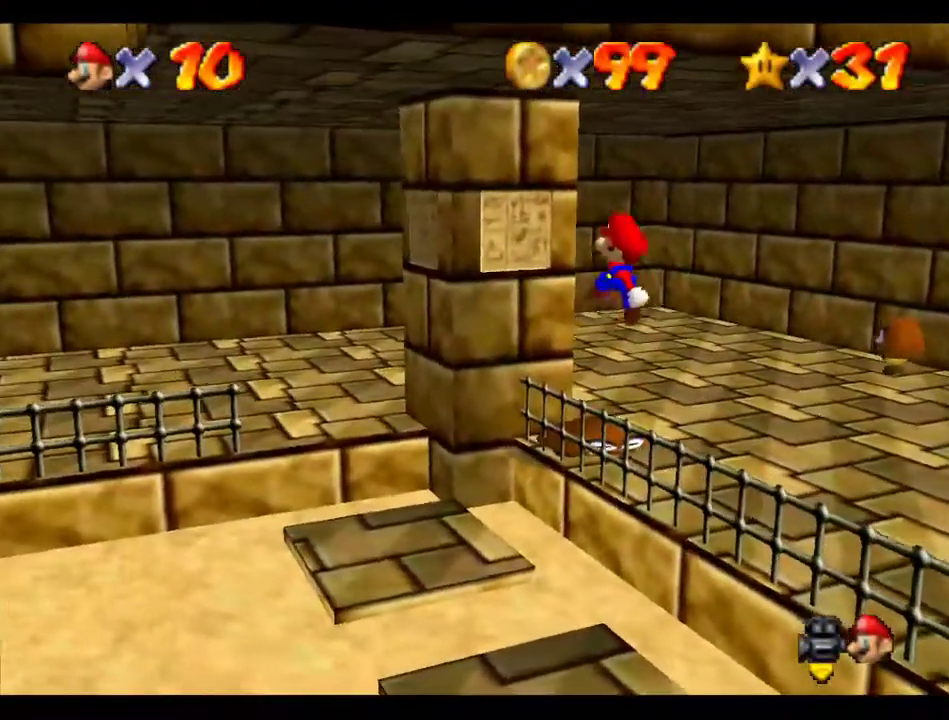
Gameplay with a controller (Nintendo layout); each line is a JSON object with the inputs held at the frame after it. "events" lists button and stick changes between this image and that frame as [ms after this image, input, new state], when the widget could be followed in between. Not read: L3 R3 right_stick.
{"buttons": [], "left_stick": "center", "events": [[68, "left_stick", "center"], [438, "A", "down"], [472, "A", "up"]]}
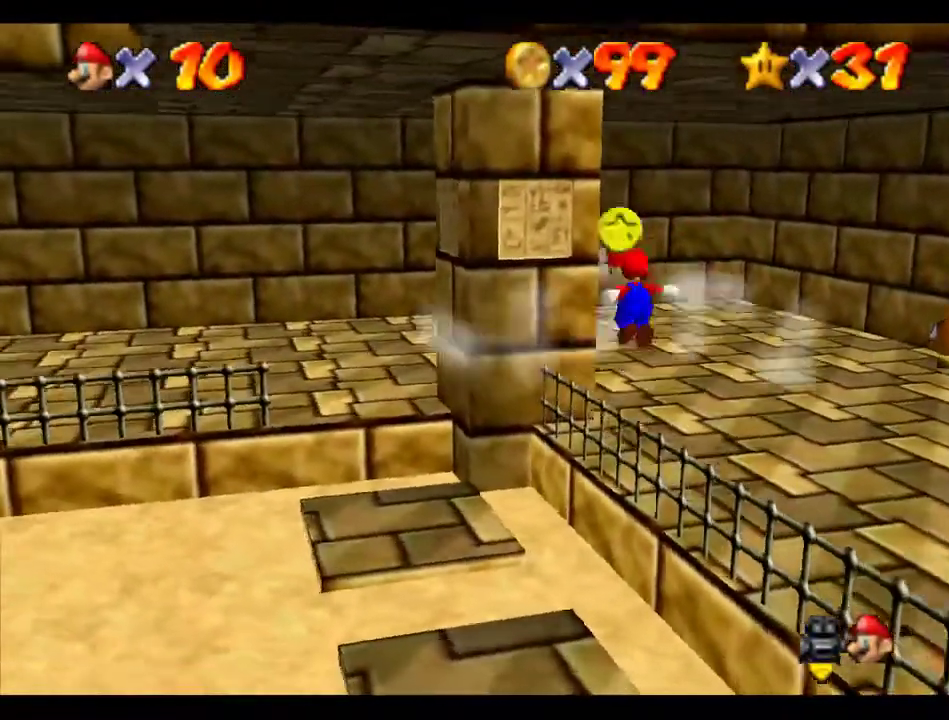
{"buttons": [], "left_stick": "center", "events": []}
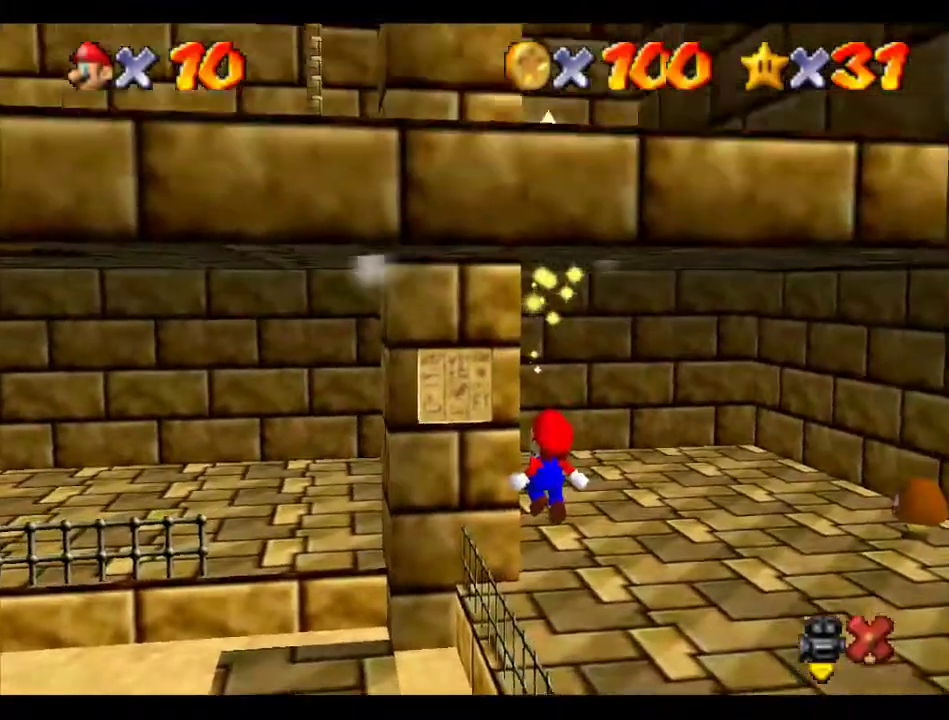
{"buttons": [], "left_stick": "center", "events": []}
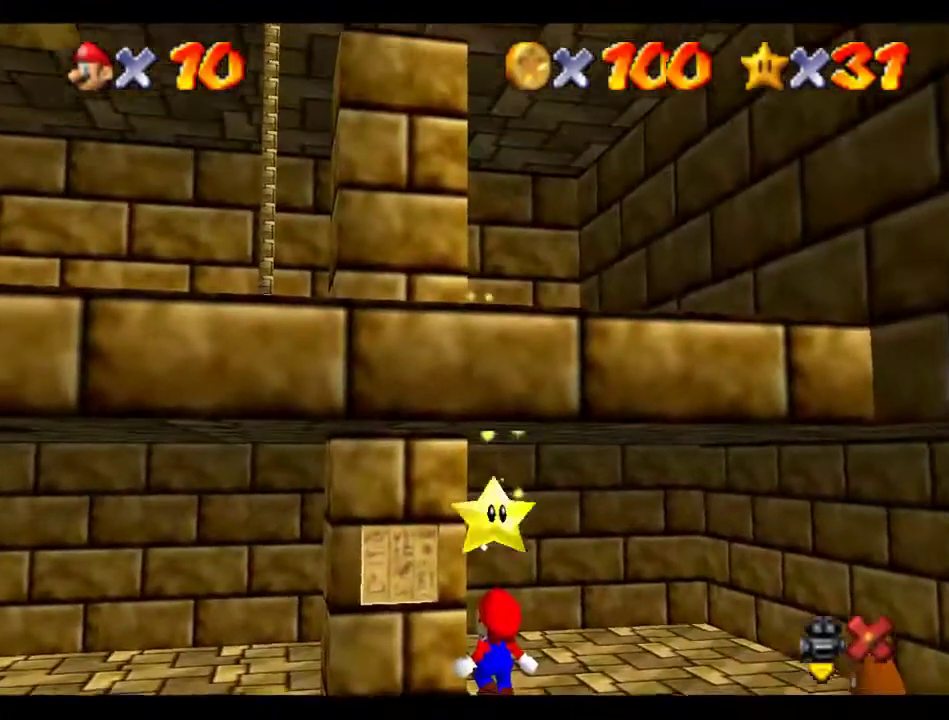
{"buttons": ["A"], "left_stick": "center", "events": [[270, "A", "down"]]}
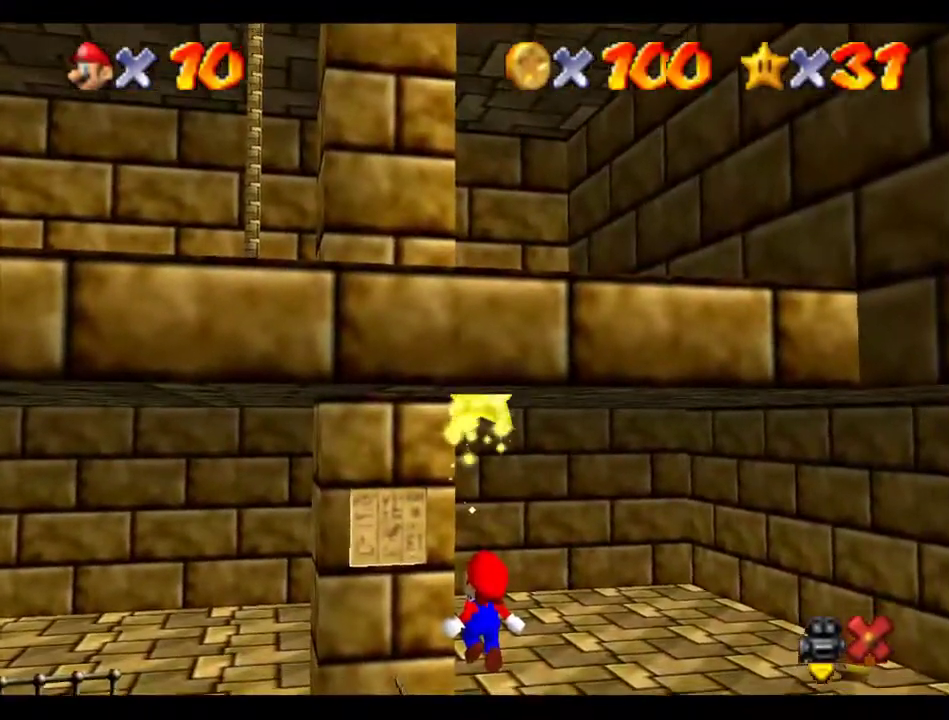
{"buttons": [], "left_stick": "center", "events": [[101, "A", "up"]]}
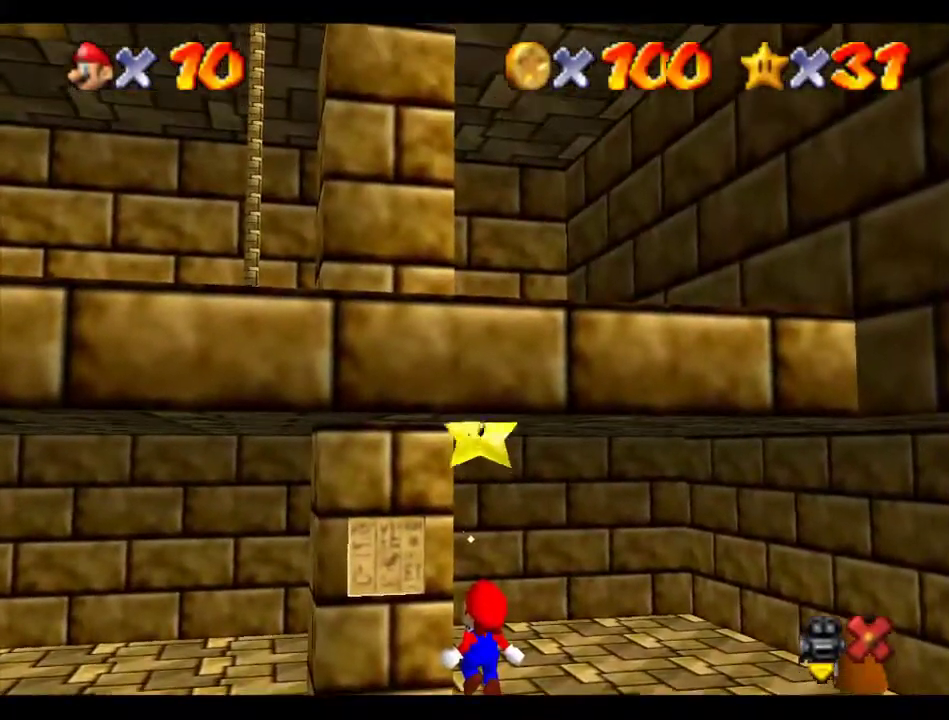
{"buttons": [], "left_stick": "center", "events": []}
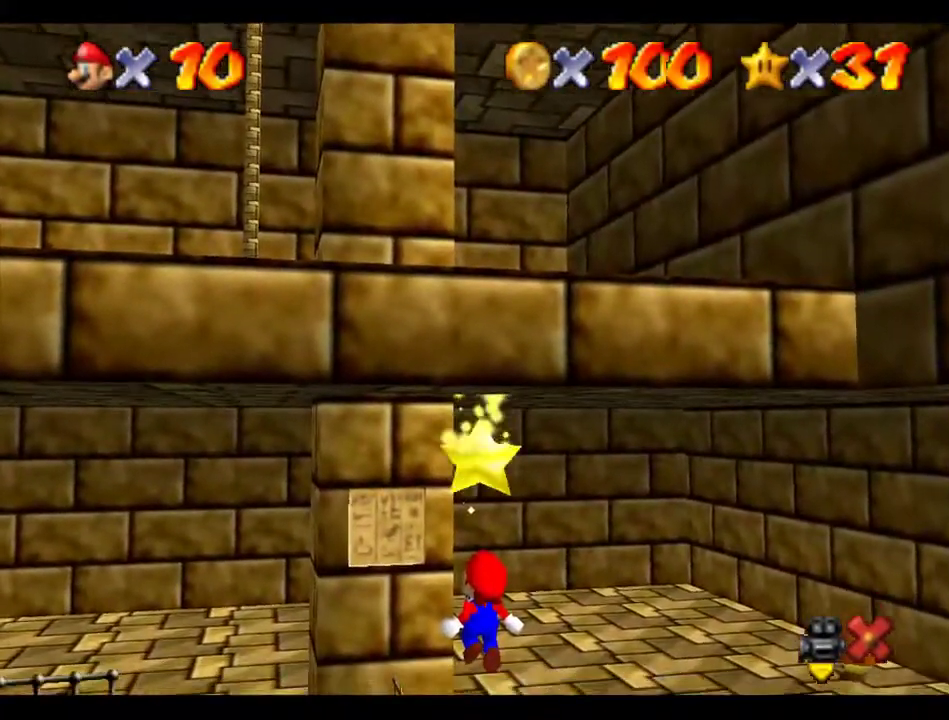
{"buttons": [], "left_stick": "center", "events": []}